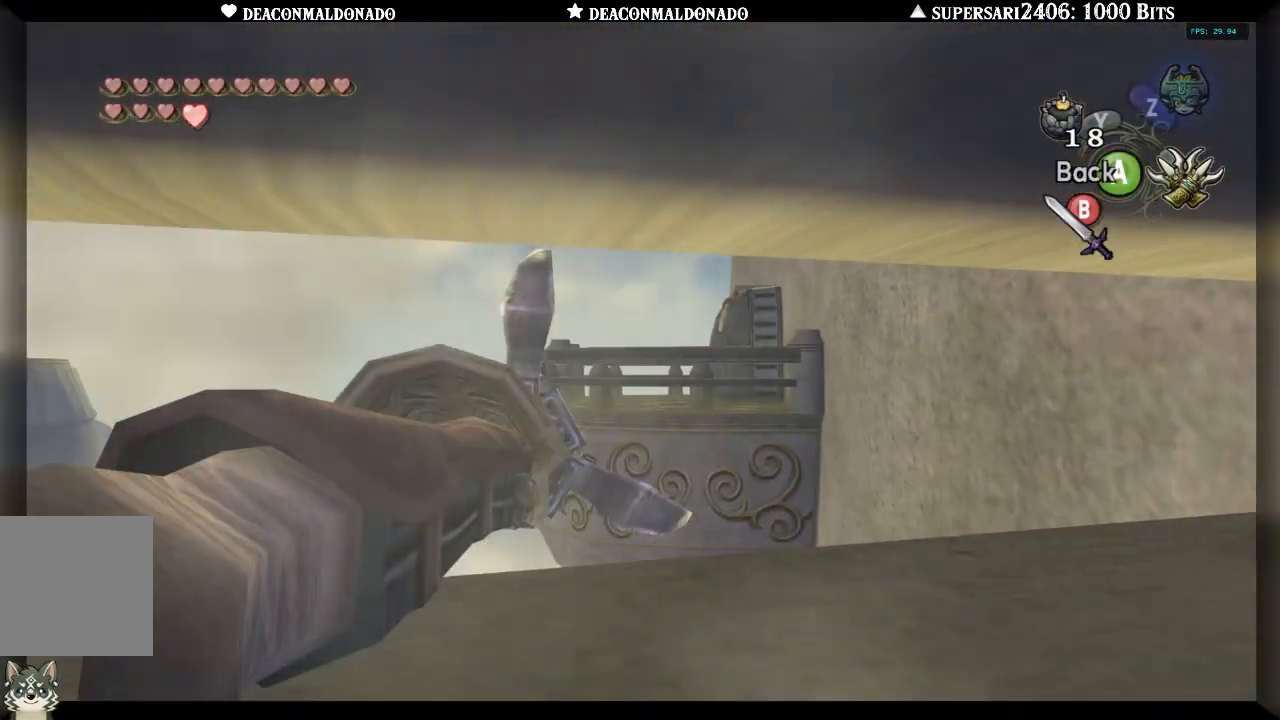
Gameplay with a controller (Nintendo layout); each line is a JSON object with the inputs held at the frame after it. "events" lists button and stick changes between this image and that frame as [ms after this image, input, new state], when the widget could be followed in between. Not read: DPAD_UP L3 R1 R3.
{"buttons": ["X"], "left_stick": "center", "right_stick": "center", "events": [[233, "A", "down"], [367, "A", "up"]]}
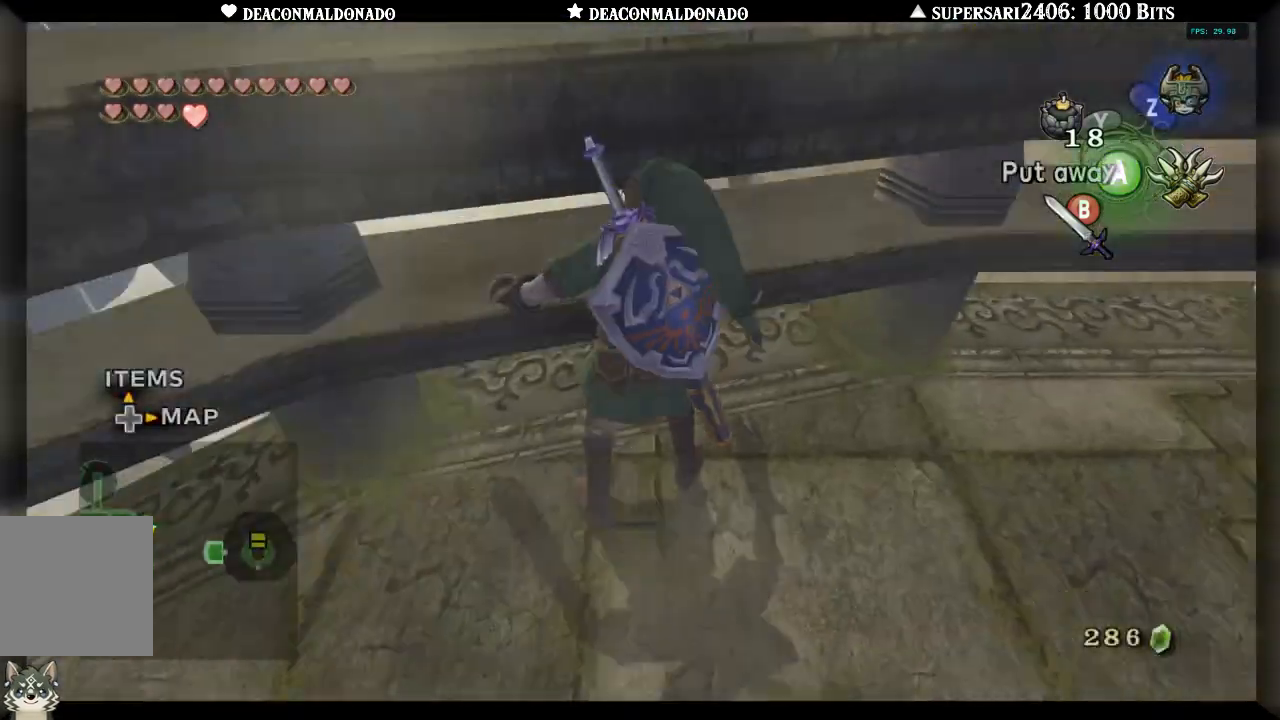
{"buttons": ["L1"], "left_stick": "center", "right_stick": "center", "events": [[67, "left_stick", "down-left"], [133, "X", "up"], [267, "left_stick", "down"], [400, "L1", "down"], [400, "left_stick", "center"]]}
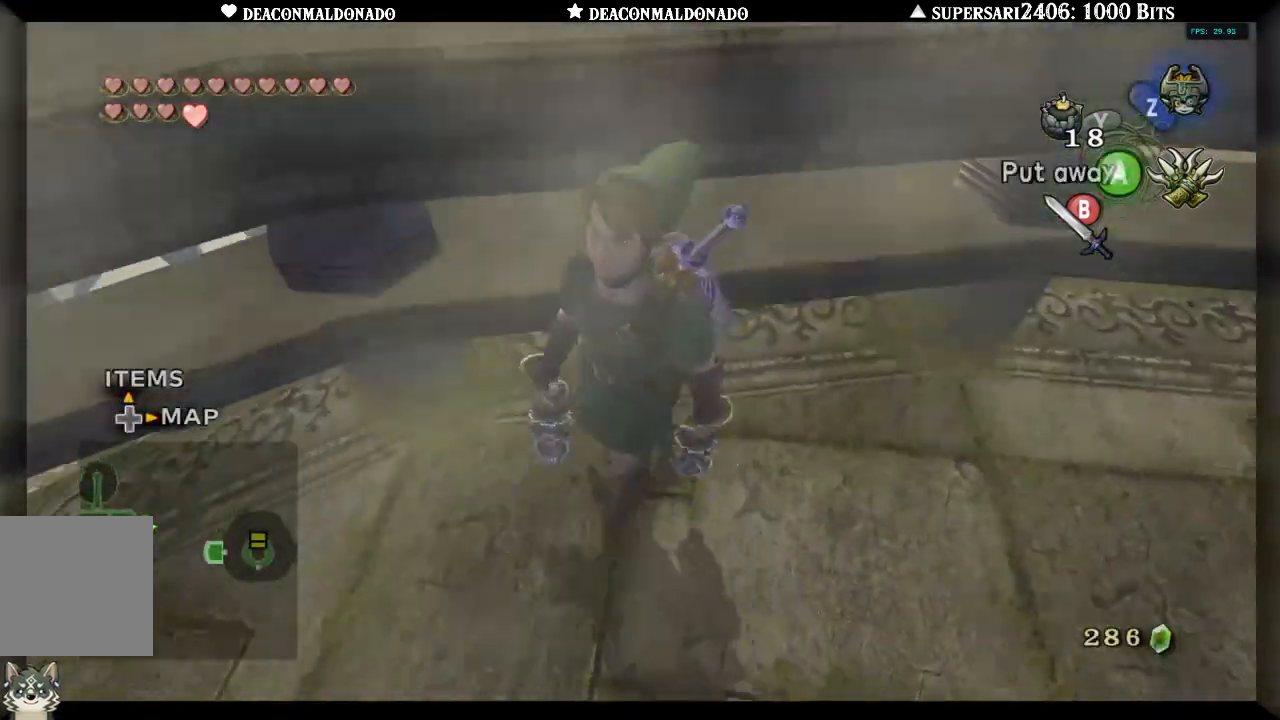
{"buttons": [], "left_stick": "center", "right_stick": "center", "events": [[67, "L1", "up"]]}
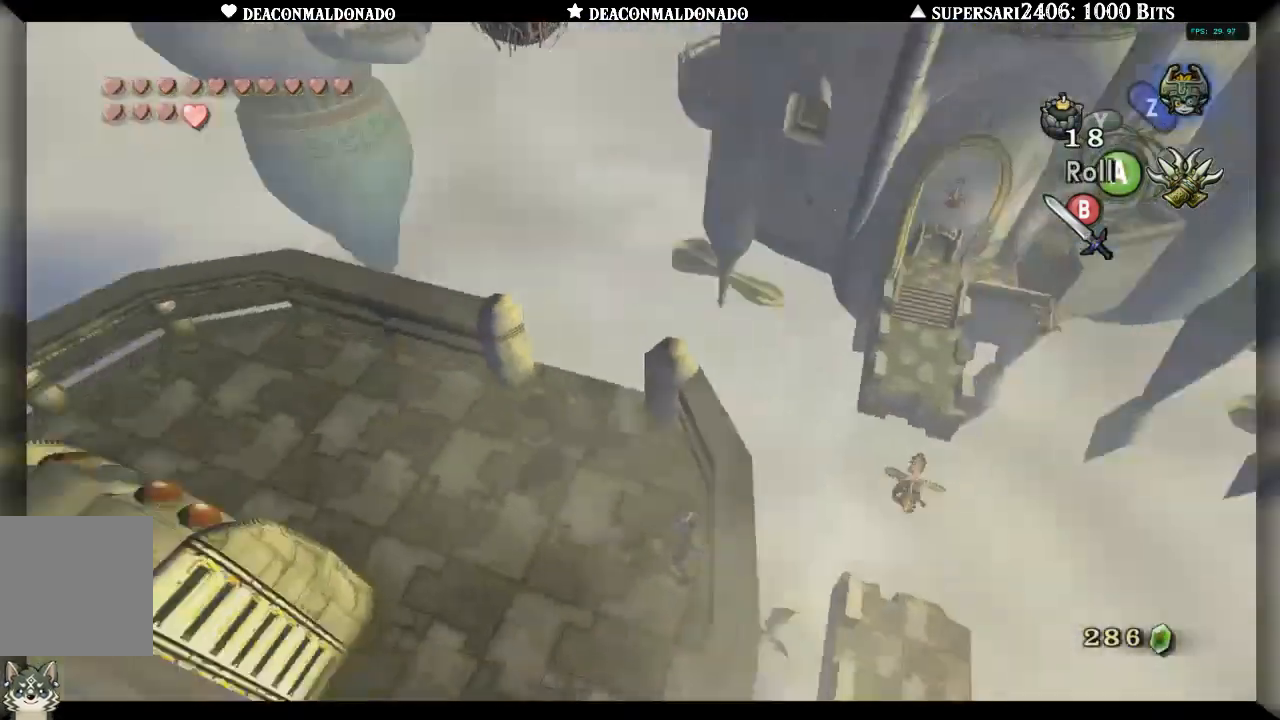
{"buttons": ["L1"], "left_stick": "center", "right_stick": "center", "events": [[17, "L1", "down"], [200, "X", "down"], [317, "X", "up"]]}
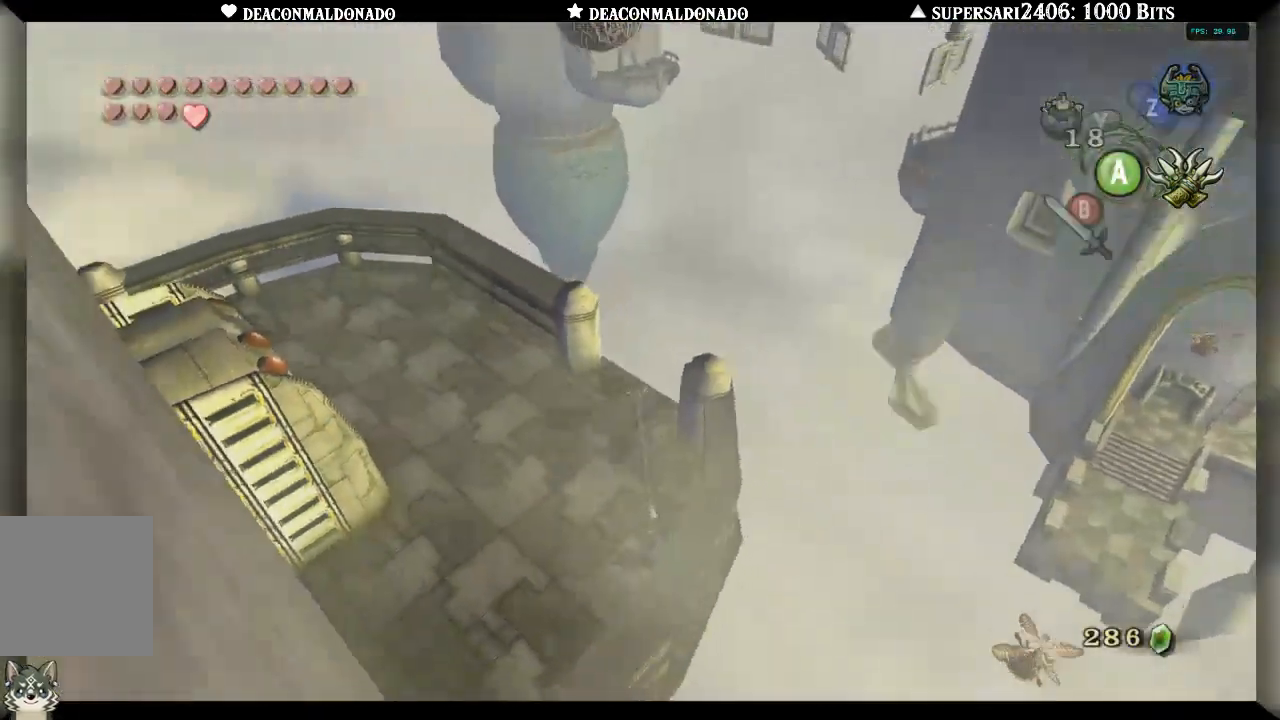
{"buttons": ["L1"], "left_stick": "center", "right_stick": "center", "events": []}
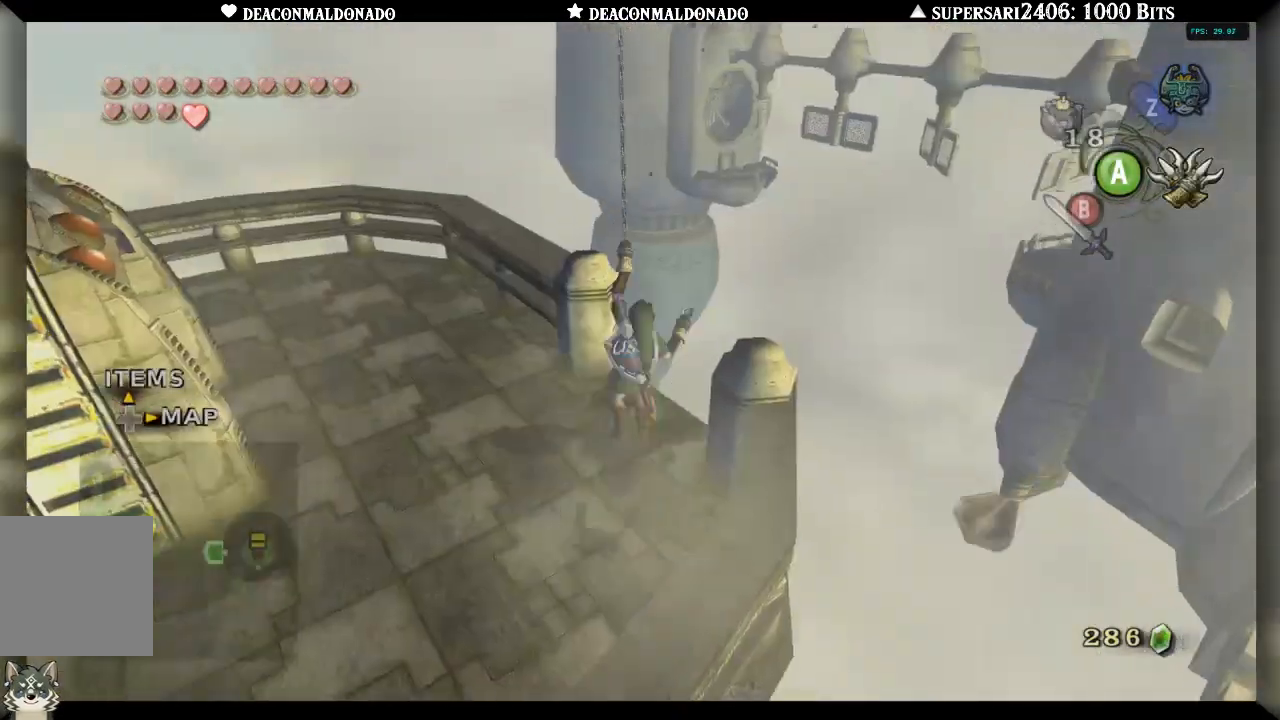
{"buttons": [], "left_stick": "center", "right_stick": "center", "events": [[200, "L1", "up"]]}
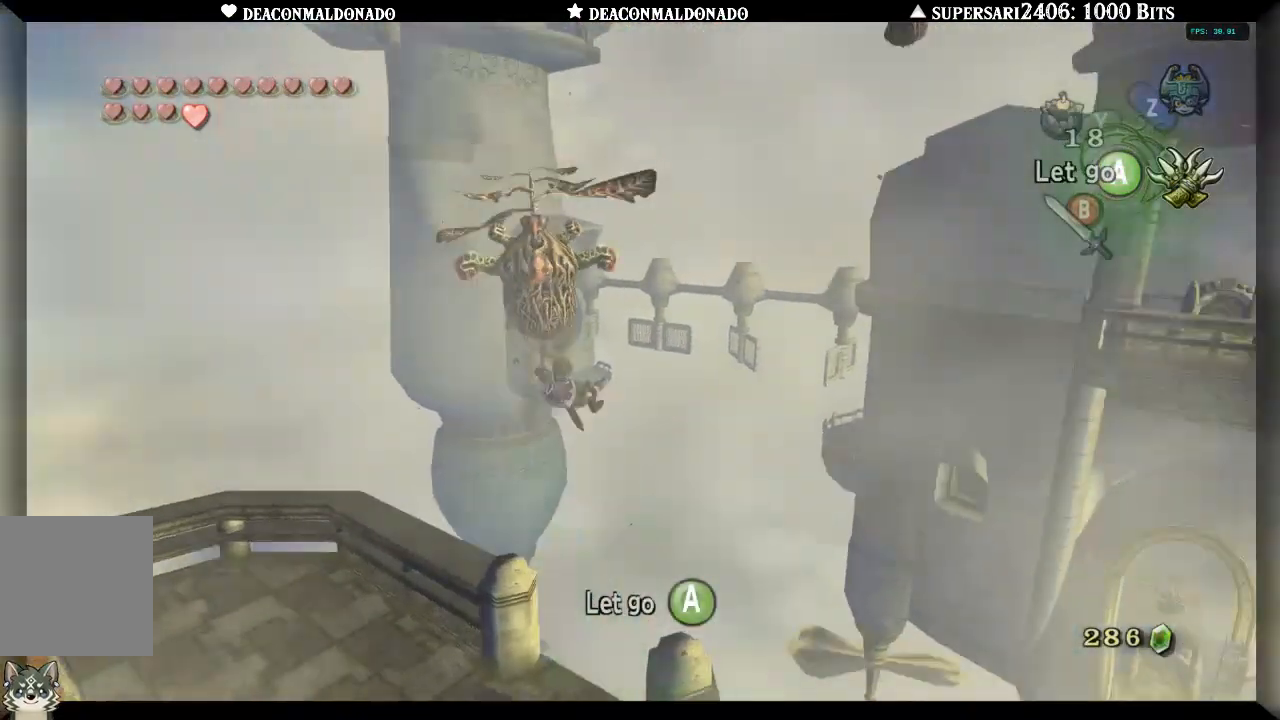
{"buttons": [], "left_stick": "center", "right_stick": "center", "events": [[133, "left_stick", "right"], [383, "left_stick", "center"]]}
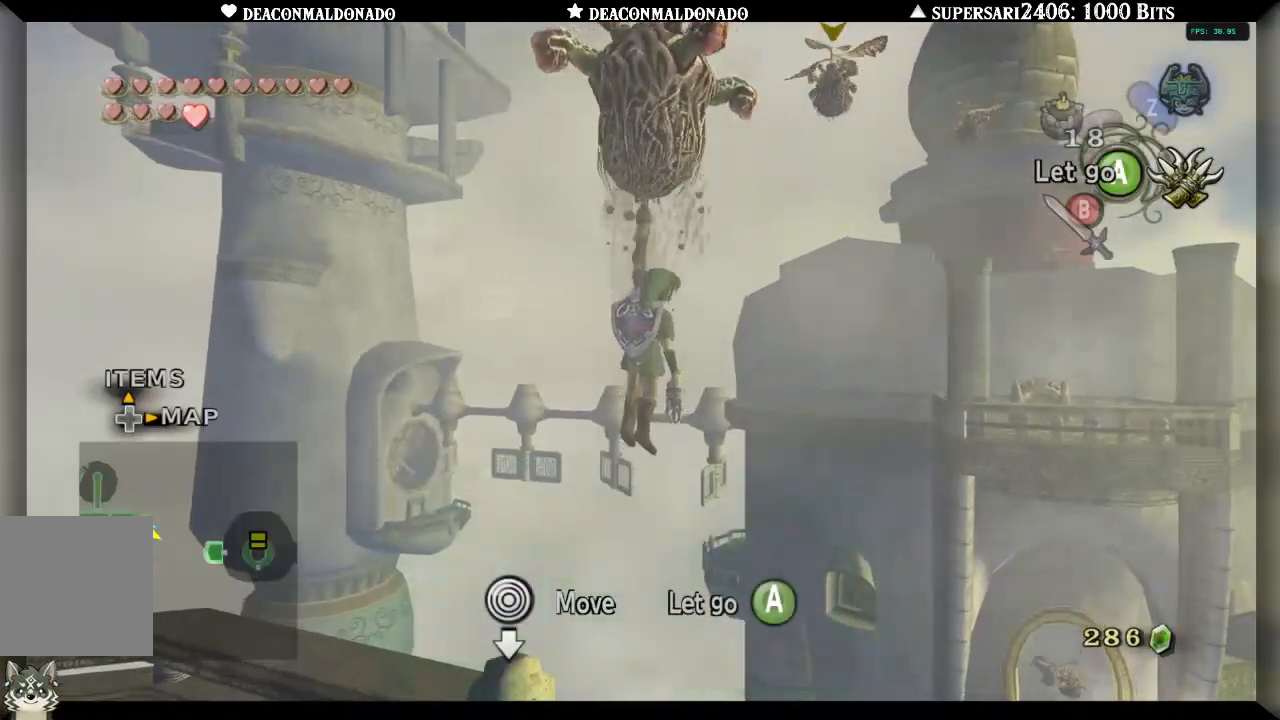
{"buttons": ["L1"], "left_stick": "center", "right_stick": "center", "events": [[317, "L1", "down"]]}
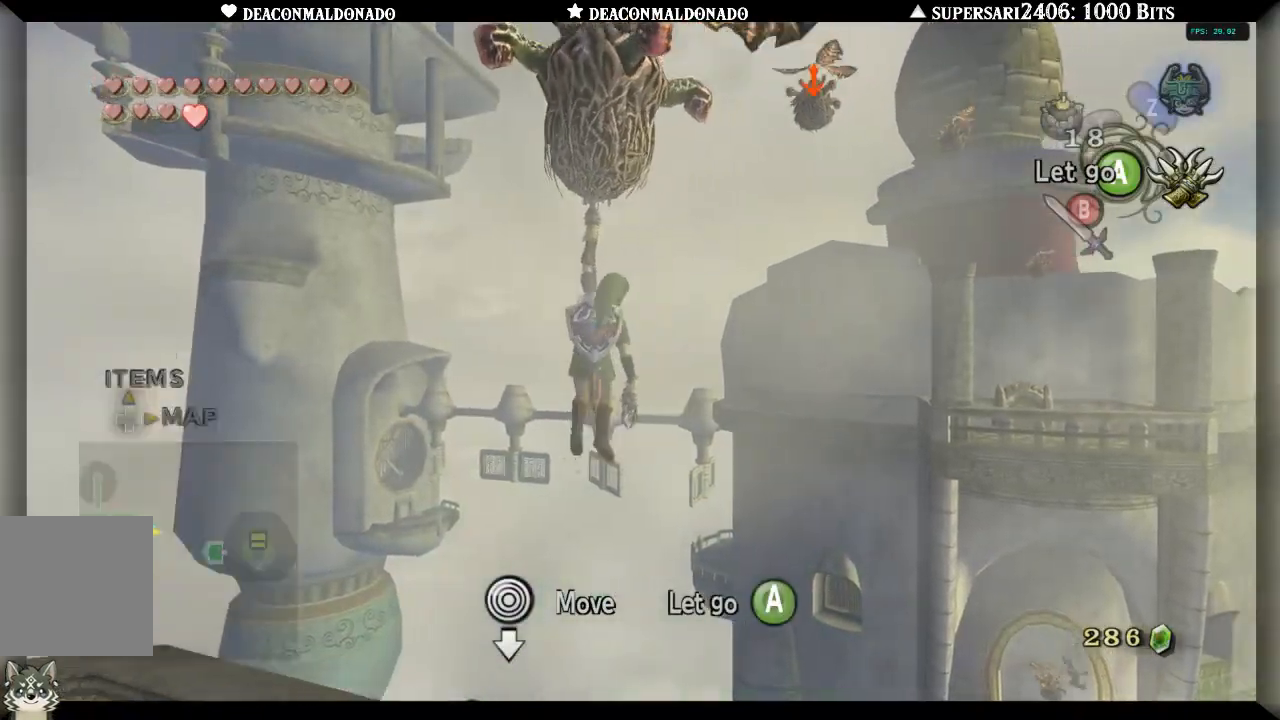
{"buttons": ["L1"], "left_stick": "center", "right_stick": "center", "events": [[50, "X", "down"], [150, "X", "up"]]}
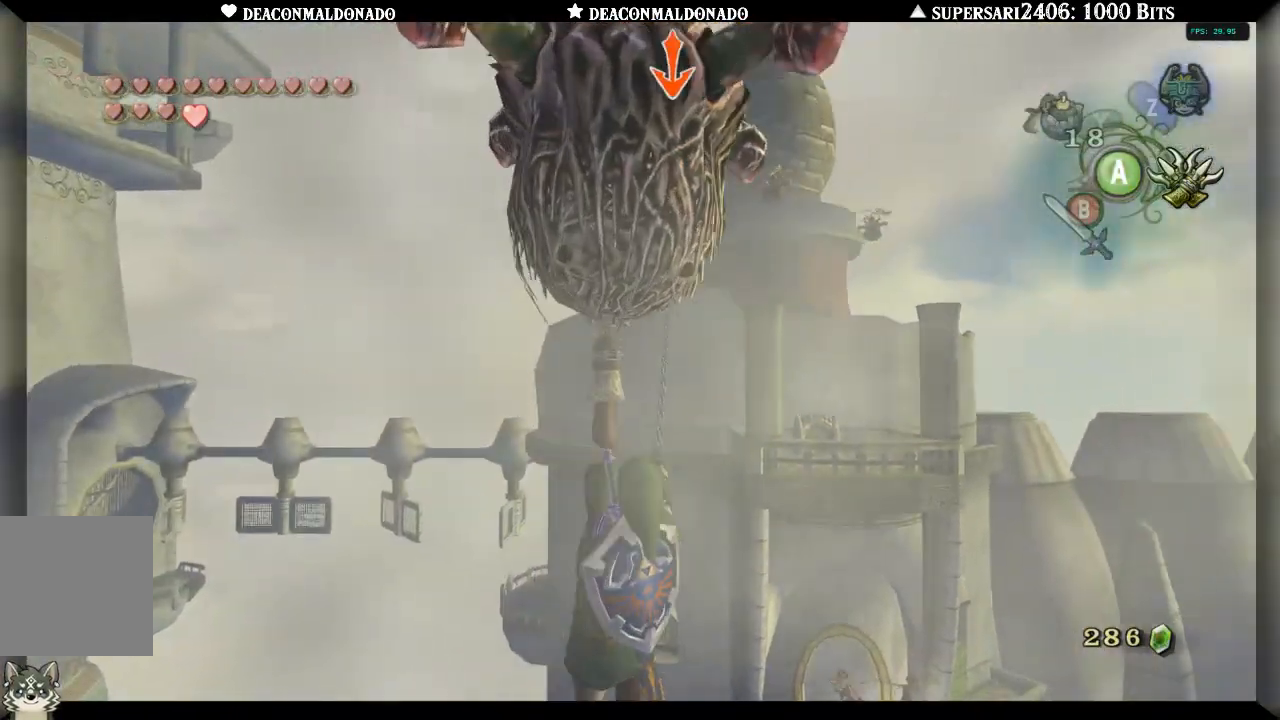
{"buttons": ["L1"], "left_stick": "center", "right_stick": "center", "events": []}
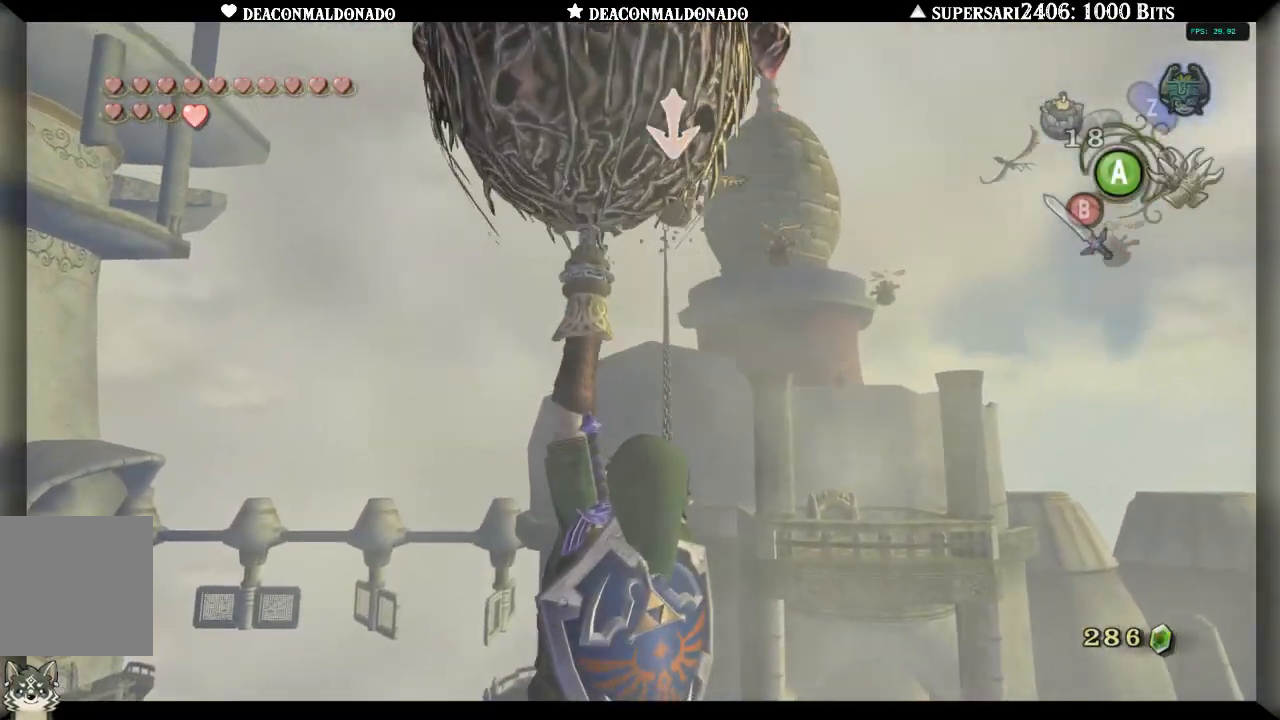
{"buttons": ["L1"], "left_stick": "center", "right_stick": "center", "events": []}
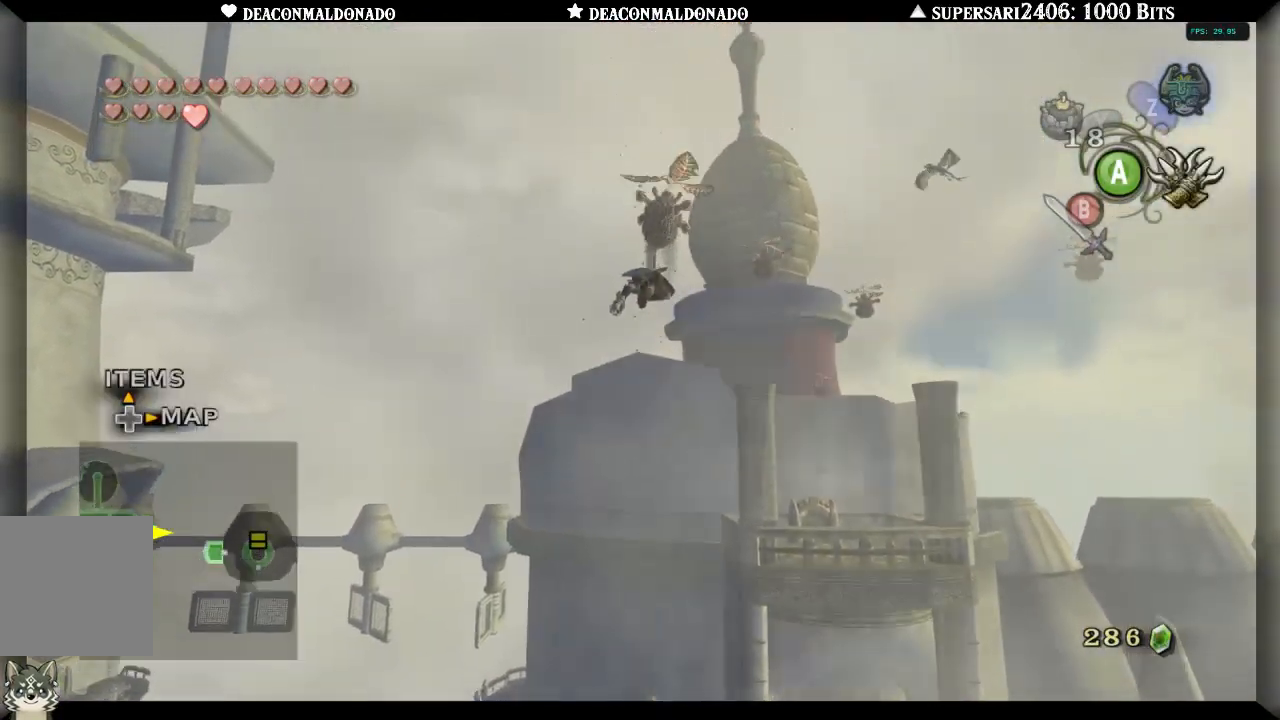
{"buttons": [], "left_stick": "center", "right_stick": "center", "events": [[433, "L1", "up"]]}
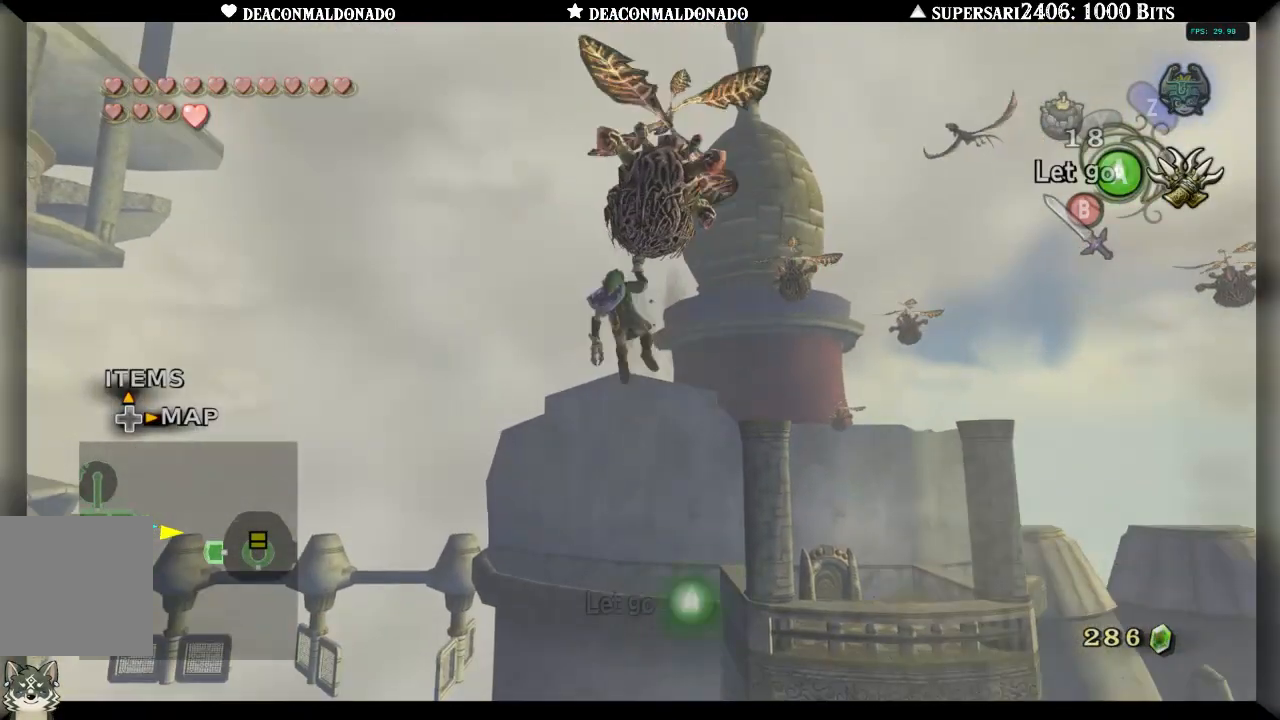
{"buttons": ["L1"], "left_stick": "center", "right_stick": "center", "events": [[50, "L1", "down"], [383, "X", "down"], [483, "X", "up"]]}
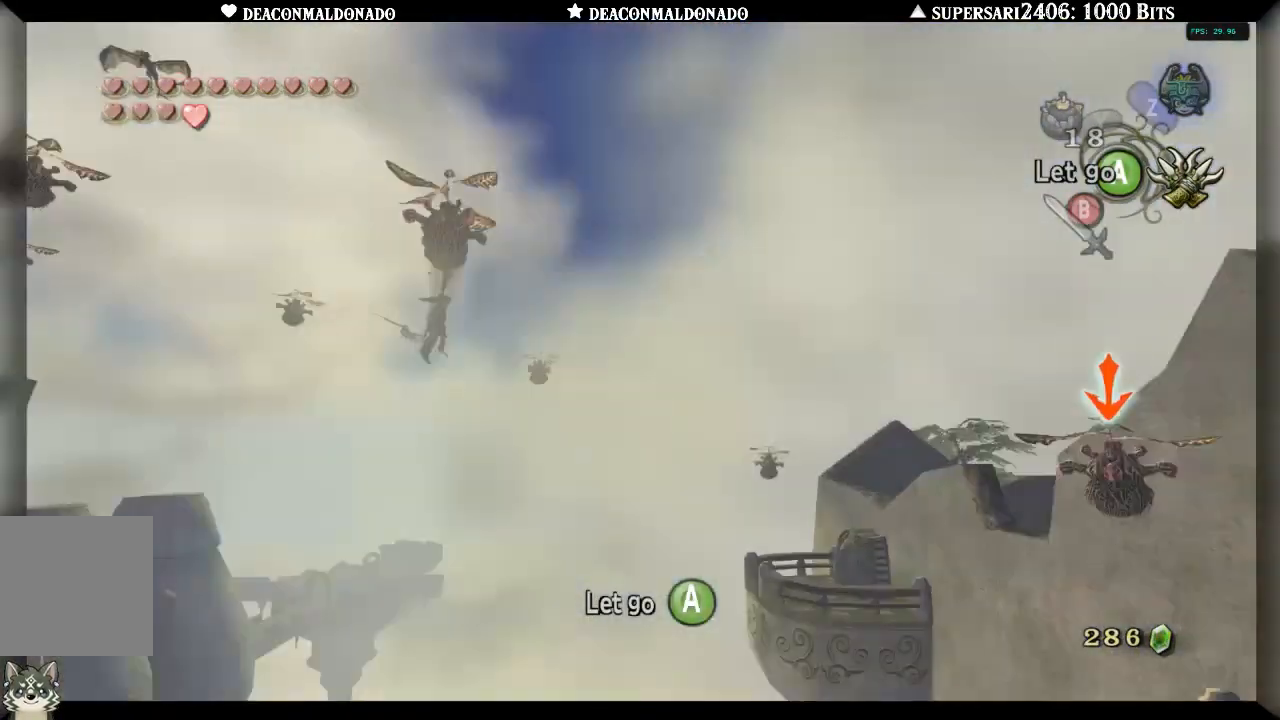
{"buttons": ["L1"], "left_stick": "center", "right_stick": "center", "events": []}
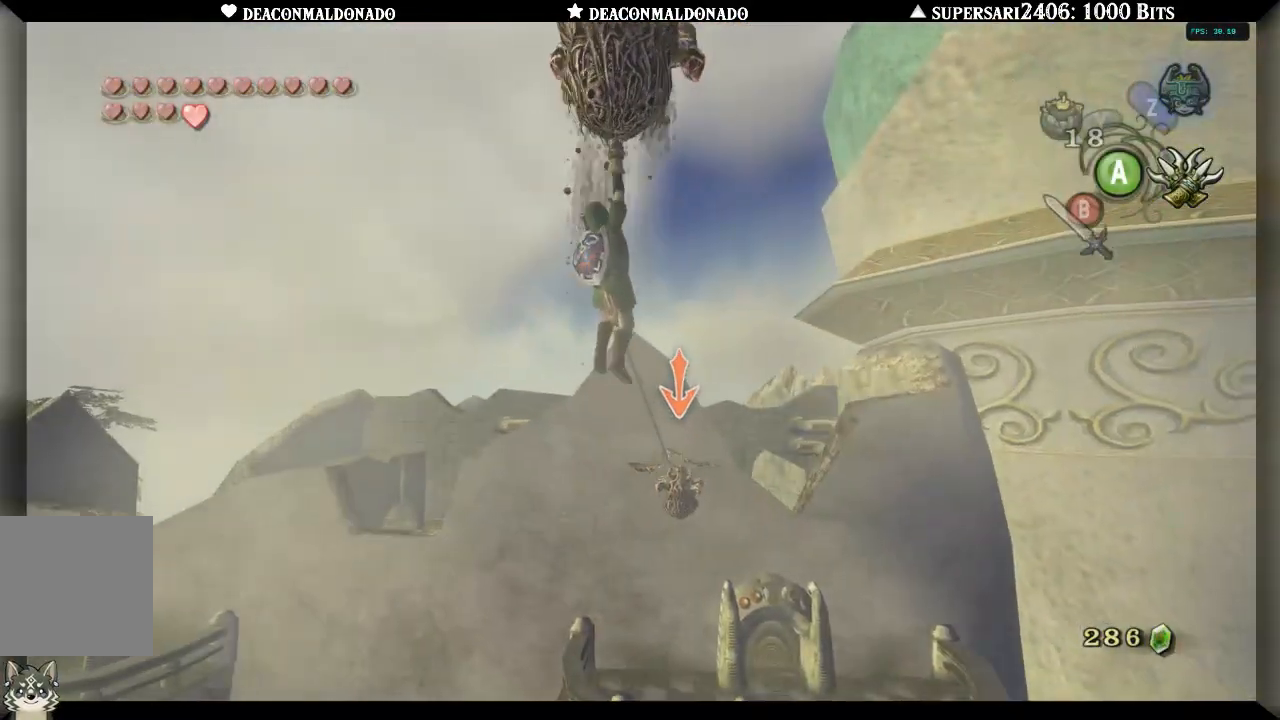
{"buttons": [], "left_stick": "center", "right_stick": "center", "events": [[433, "L1", "up"]]}
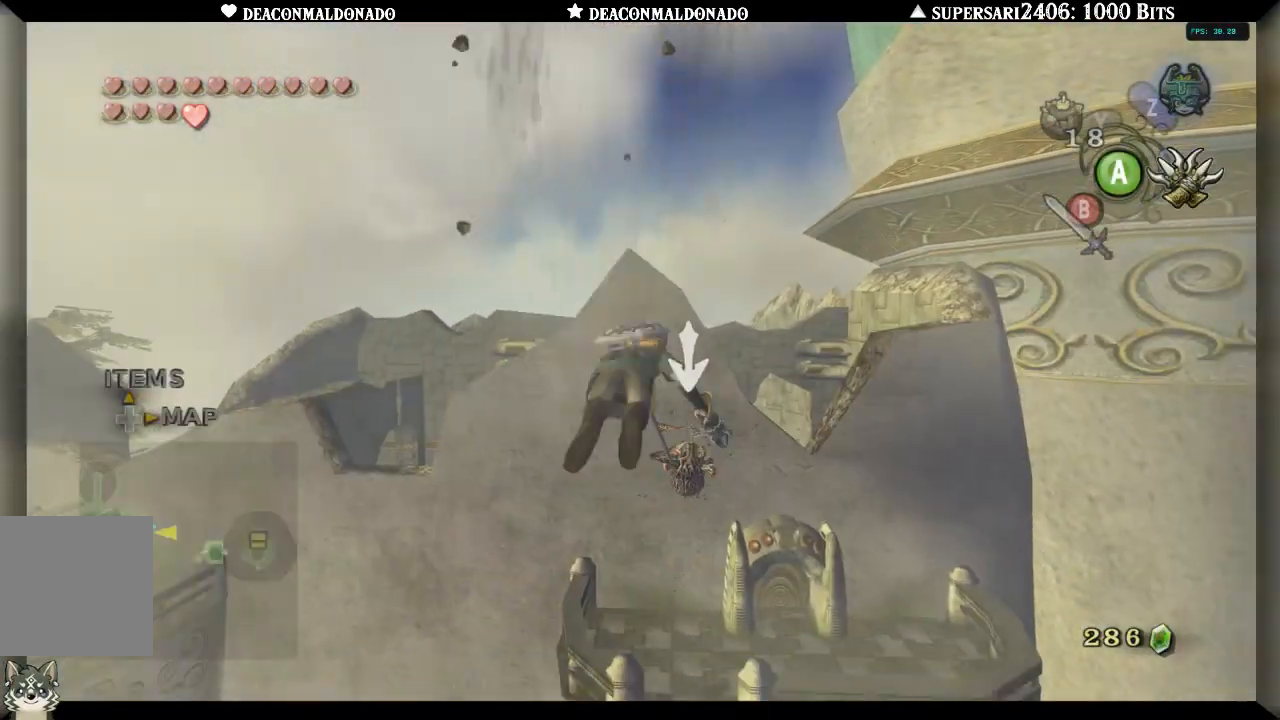
{"buttons": [], "left_stick": "center", "right_stick": "center", "events": []}
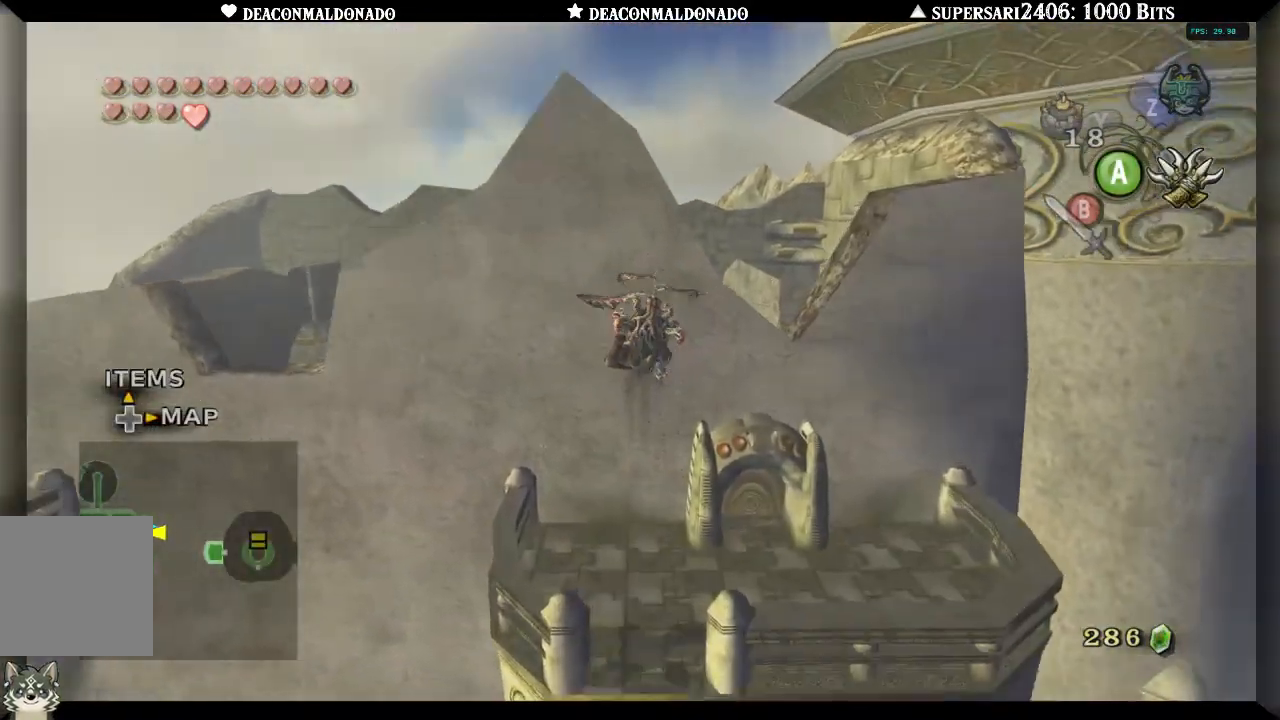
{"buttons": ["L1"], "left_stick": "center", "right_stick": "center", "events": [[217, "L1", "down"]]}
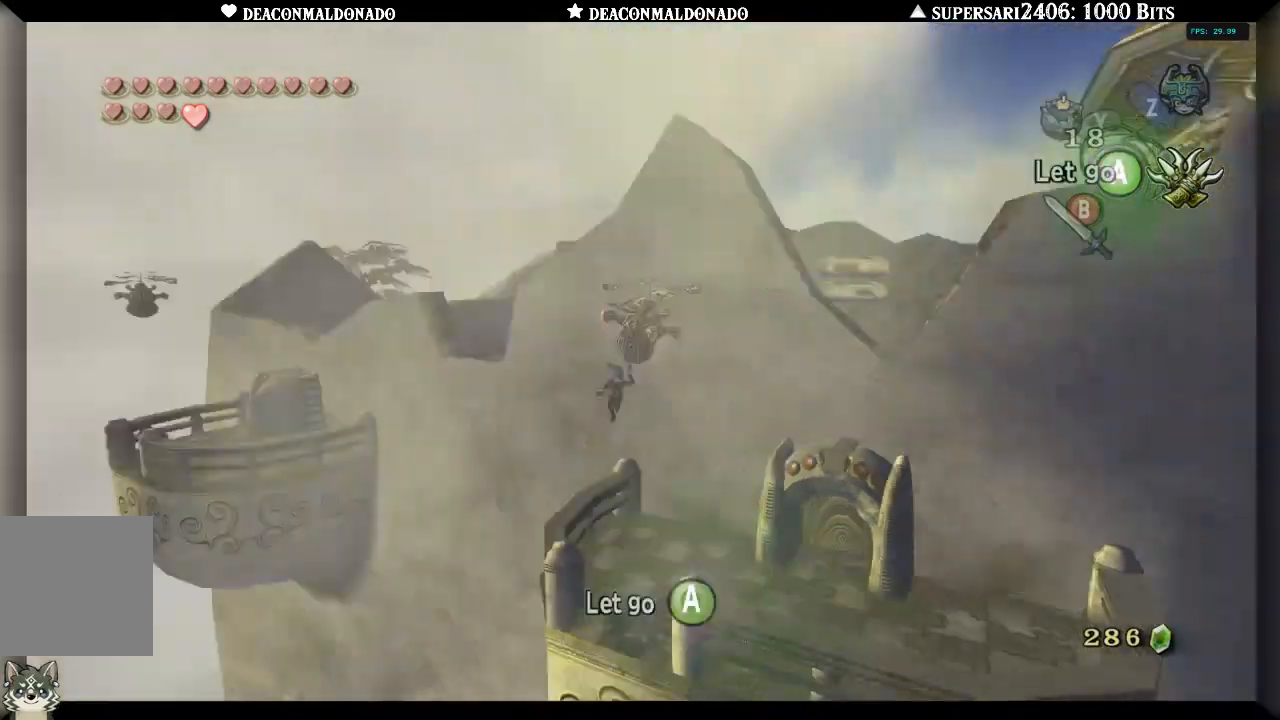
{"buttons": ["L1"], "left_stick": "center", "right_stick": "center", "events": [[217, "X", "down"], [317, "X", "up"]]}
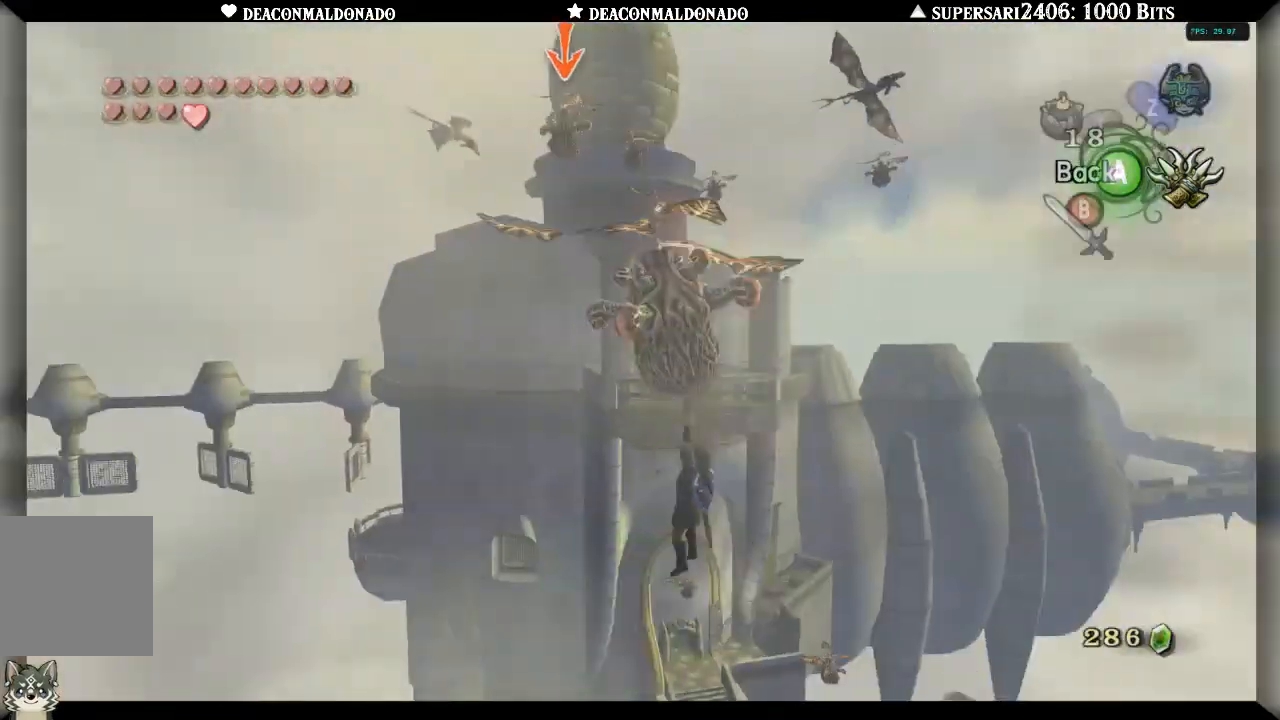
{"buttons": ["L1"], "left_stick": "center", "right_stick": "center", "events": []}
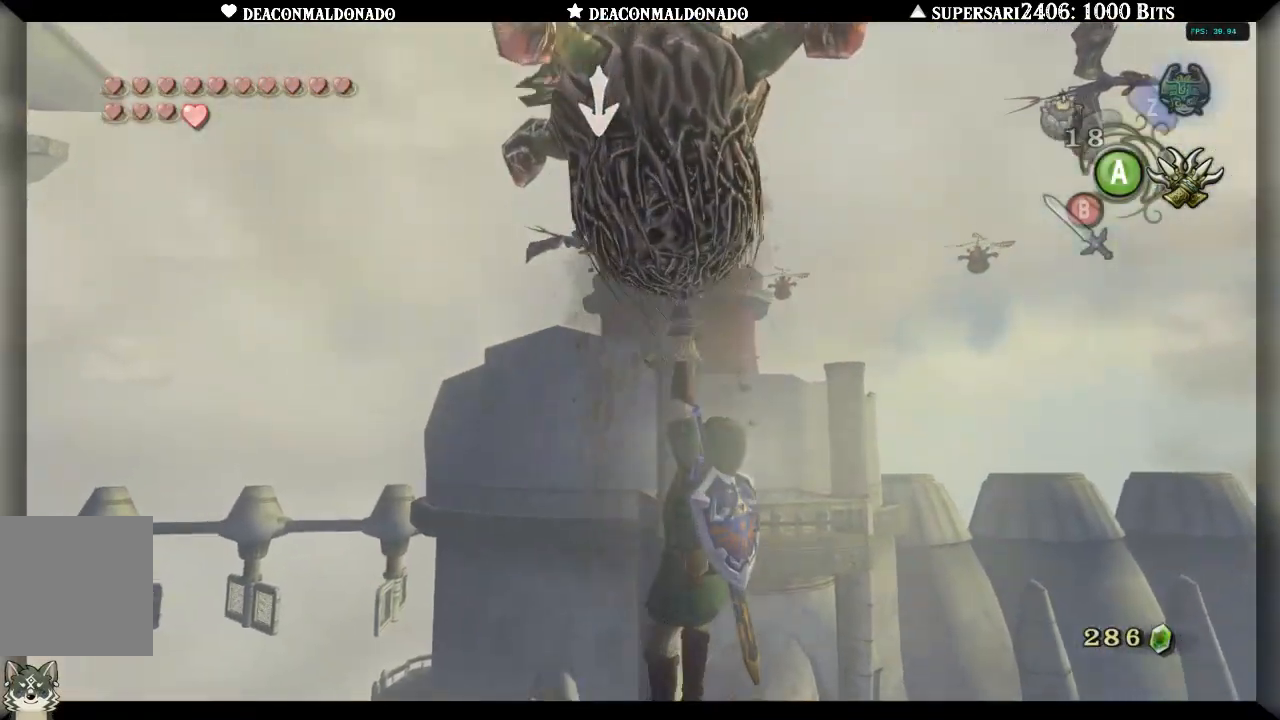
{"buttons": ["L1"], "left_stick": "center", "right_stick": "center", "events": []}
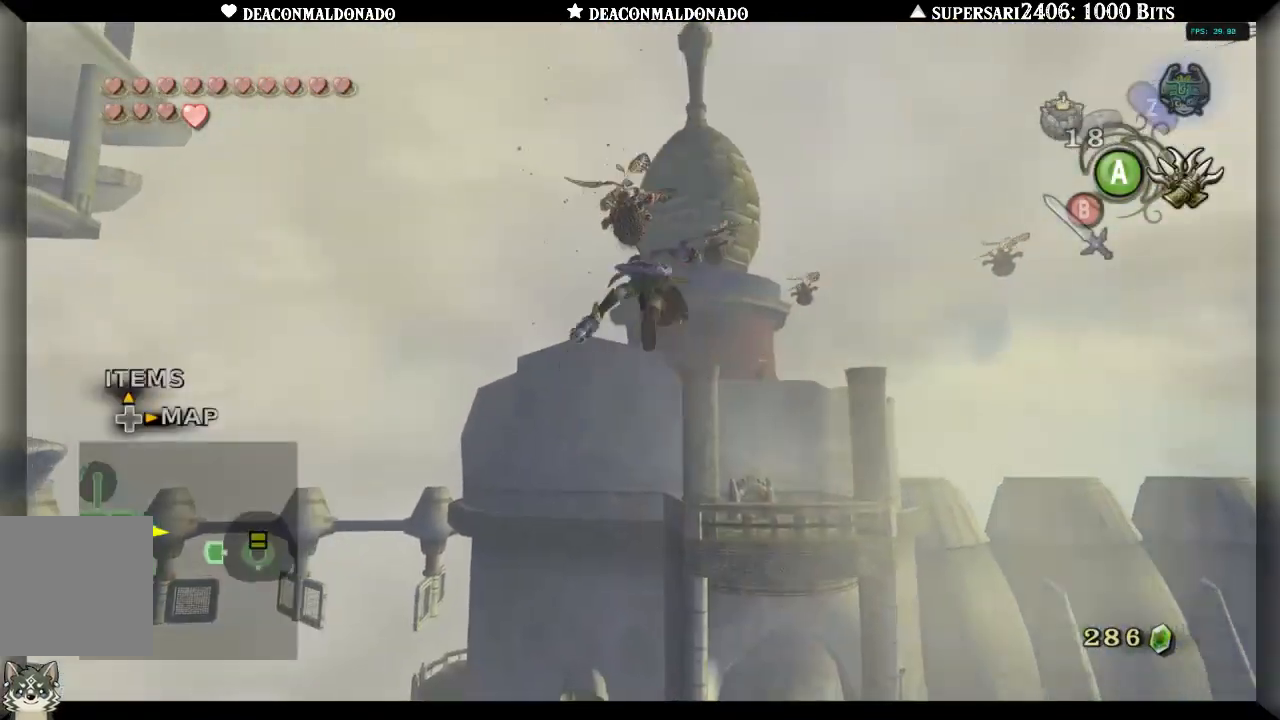
{"buttons": ["L1"], "left_stick": "center", "right_stick": "center", "events": []}
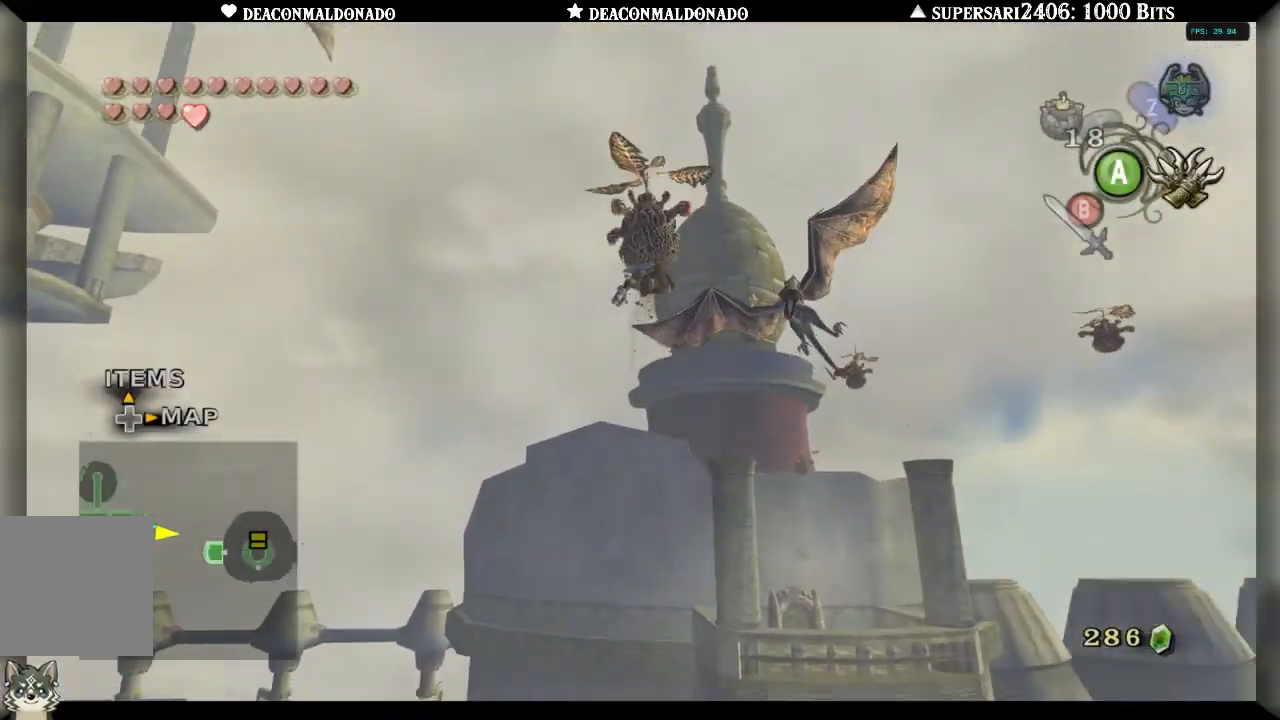
{"buttons": ["L1"], "left_stick": "center", "right_stick": "center", "events": []}
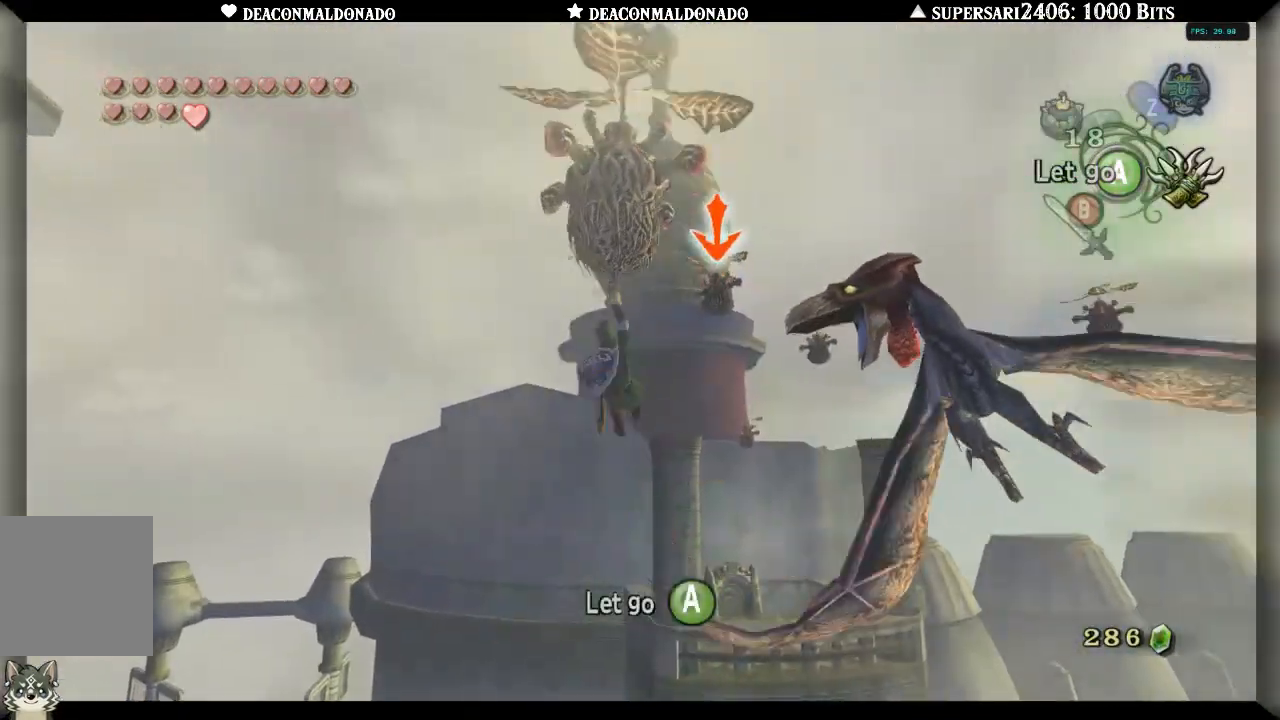
{"buttons": ["L1"], "left_stick": "center", "right_stick": "center", "events": [[250, "X", "down"], [350, "X", "up"]]}
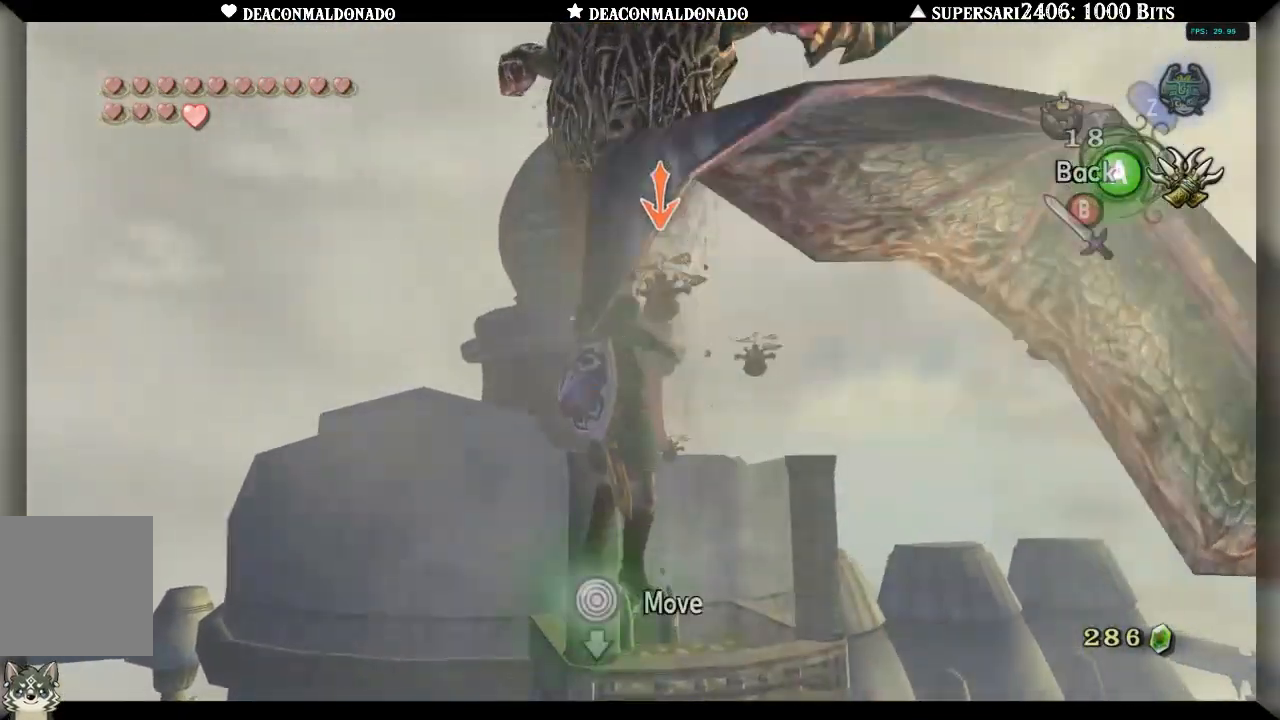
{"buttons": ["L1"], "left_stick": "center", "right_stick": "center", "events": []}
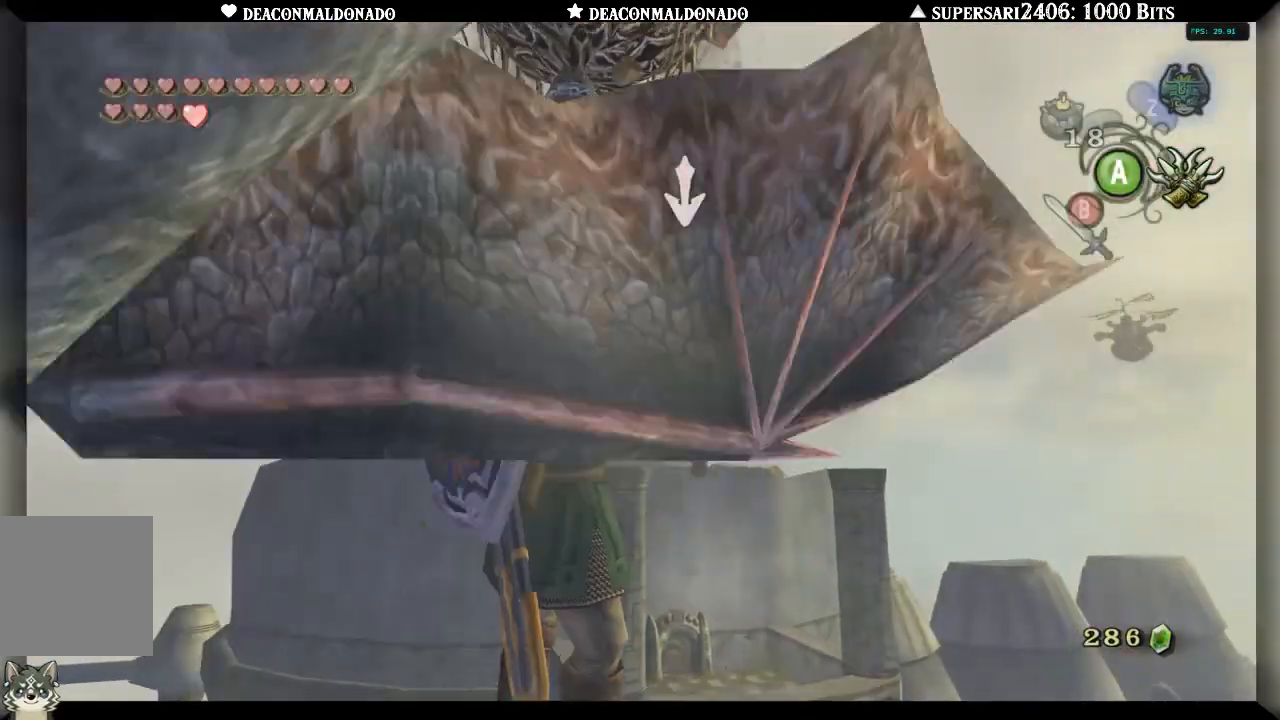
{"buttons": ["L1"], "left_stick": "center", "right_stick": "center", "events": []}
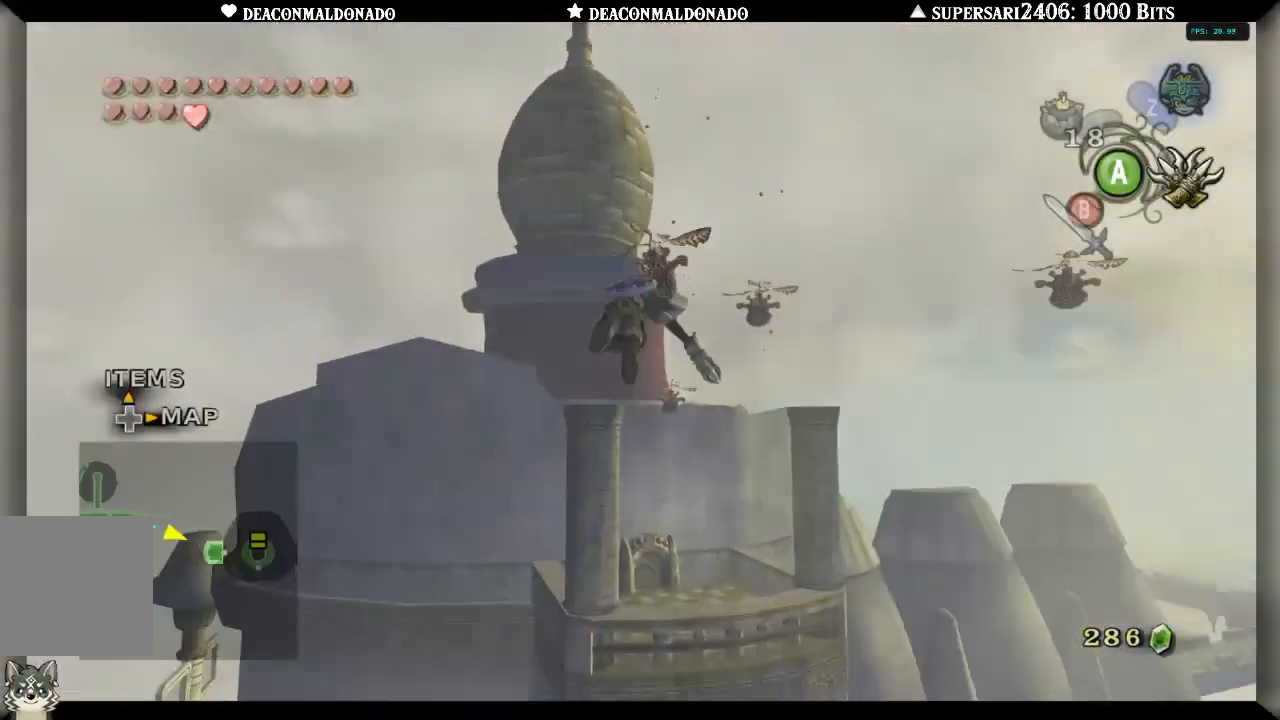
{"buttons": ["L1"], "left_stick": "center", "right_stick": "center", "events": []}
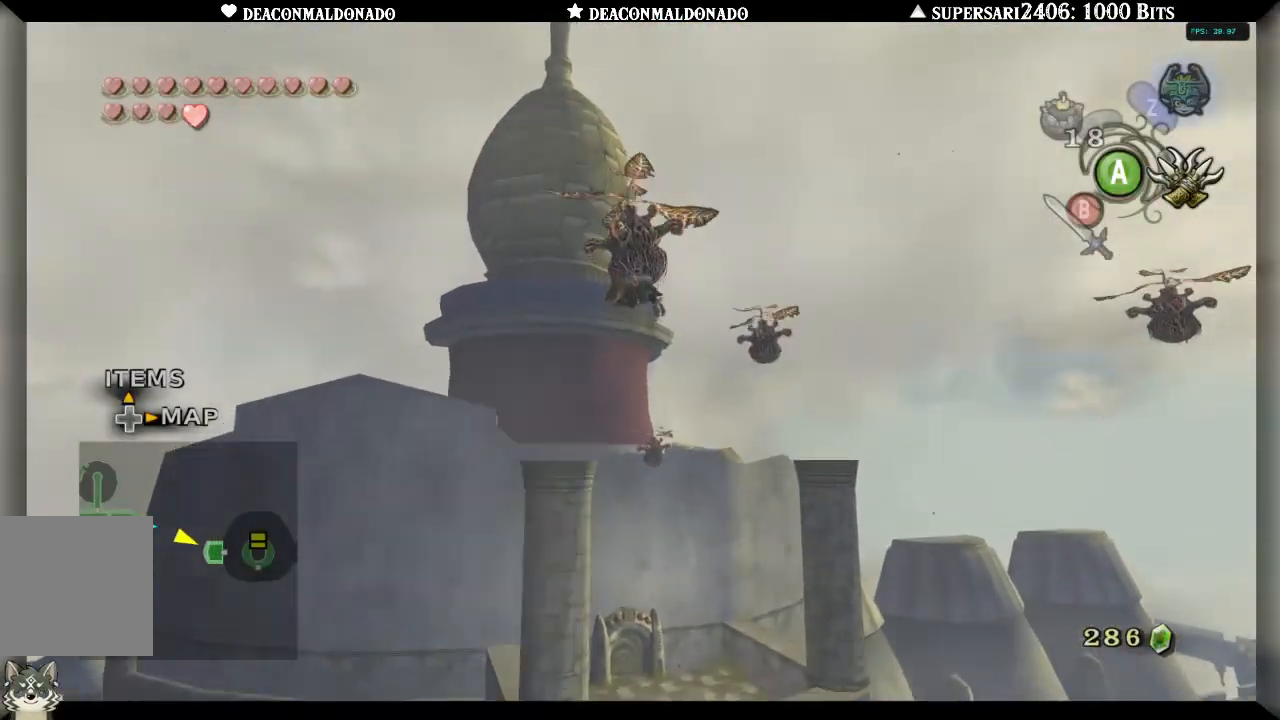
{"buttons": ["L1"], "left_stick": "center", "right_stick": "center", "events": [[383, "X", "down"], [483, "X", "up"]]}
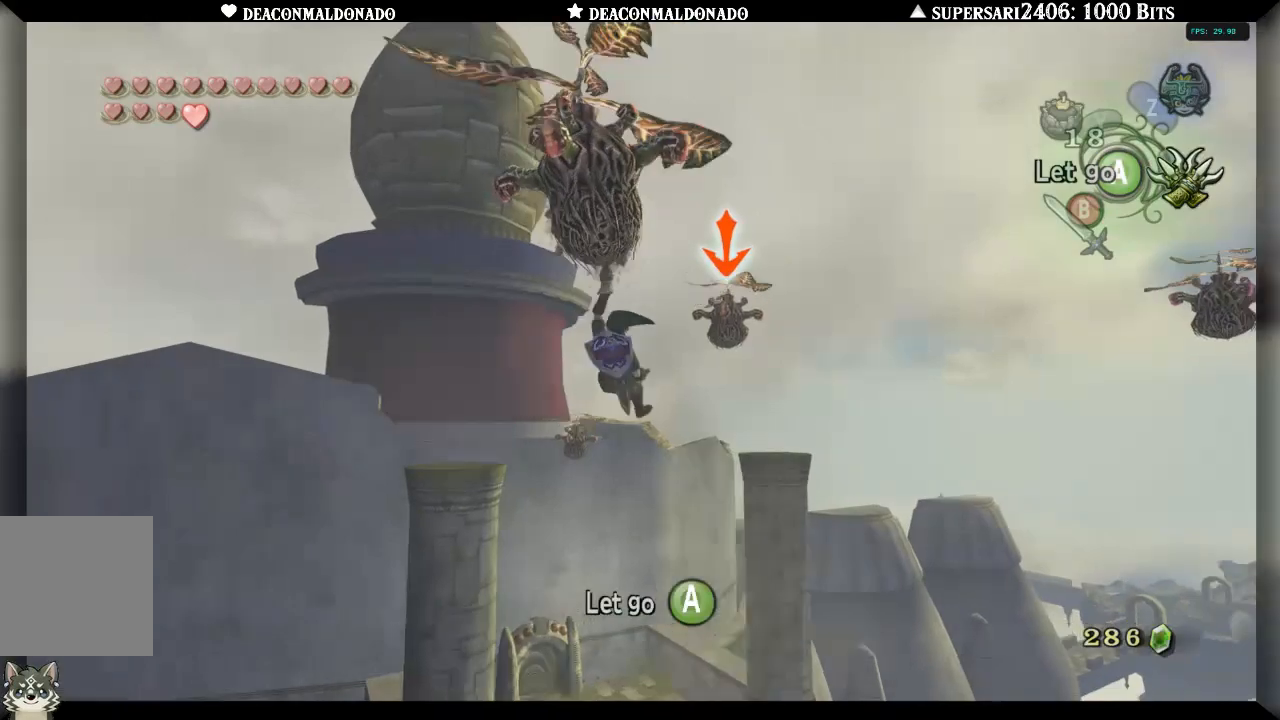
{"buttons": ["L1"], "left_stick": "center", "right_stick": "center", "events": []}